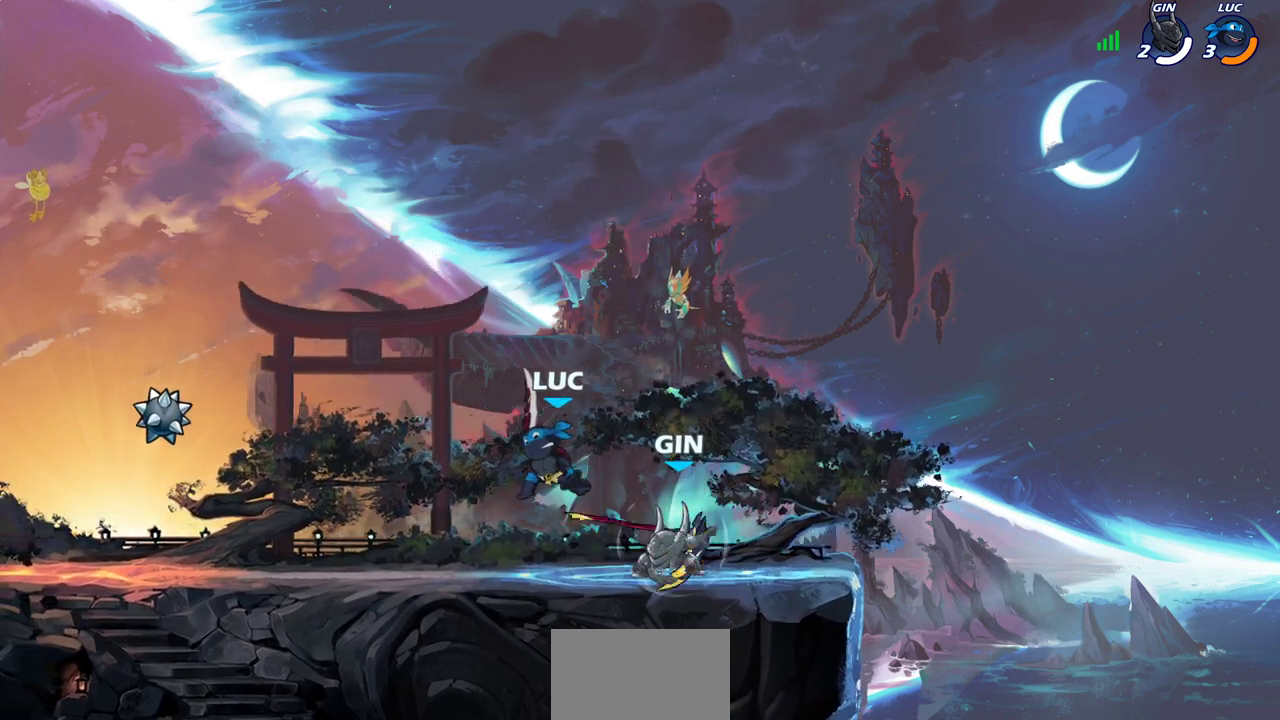
Gameplay with a controller (PlayStation layout); each line is a JSON object with the inputs held at the frame after it (dt_ms = milliseconds from this image to that frame). "events" lists button and stick changes between this image and that frame as [ms after this image, input, new state], when the widget could be followed in between.
{"dt_ms": 400, "buttons": [], "left_stick": "right", "right_stick": "center"}
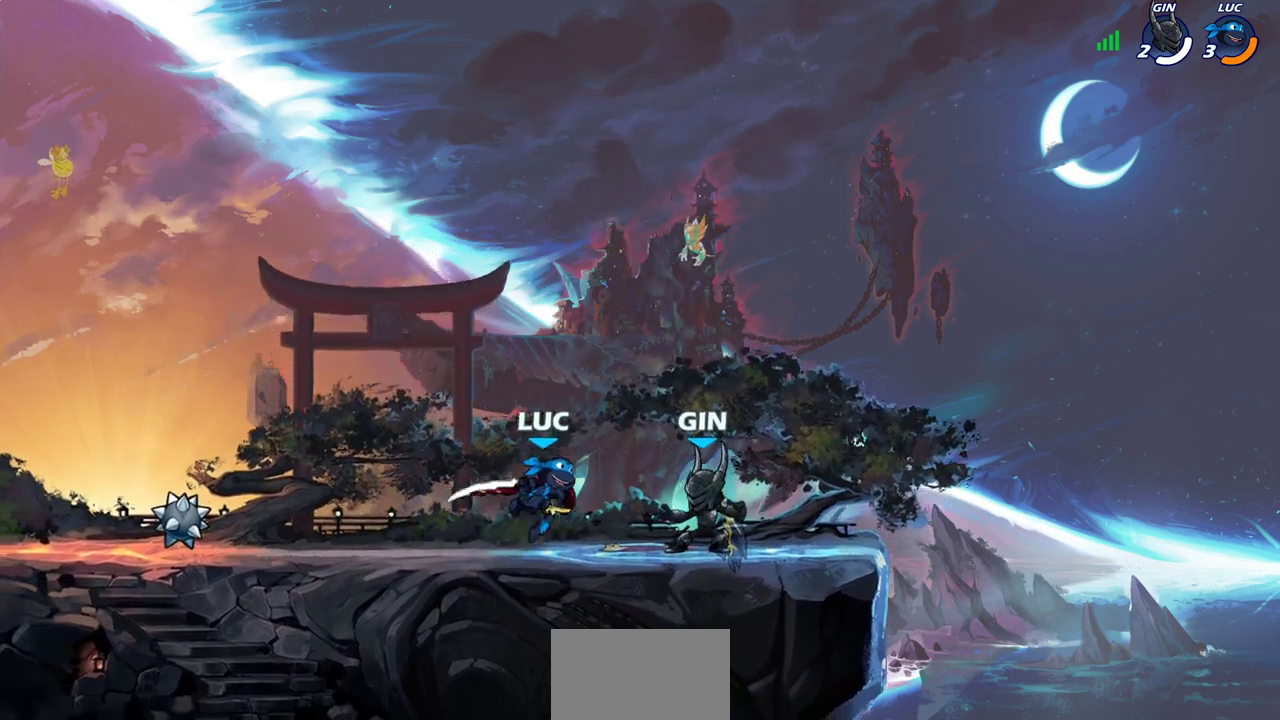
{"dt_ms": 600, "buttons": [], "left_stick": "center", "right_stick": "center", "events": [[267, "left_stick", "center"]]}
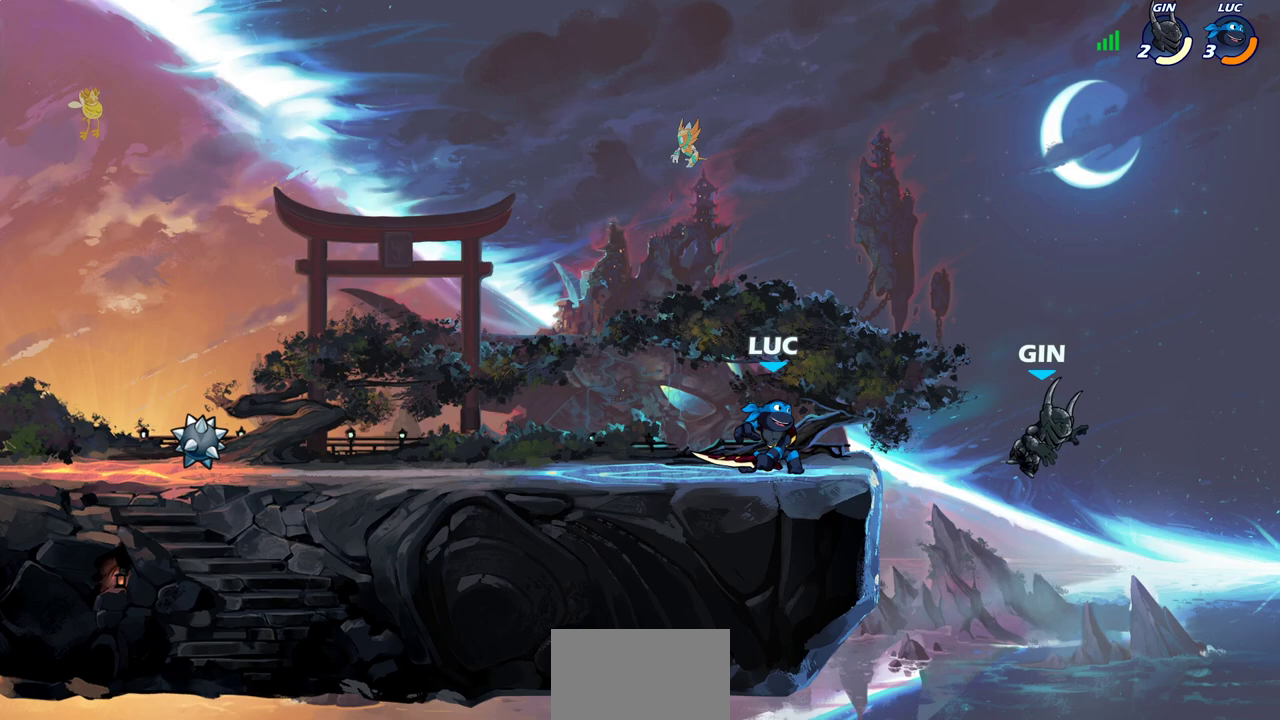
{"dt_ms": 400, "buttons": [], "left_stick": "center", "right_stick": "center", "events": []}
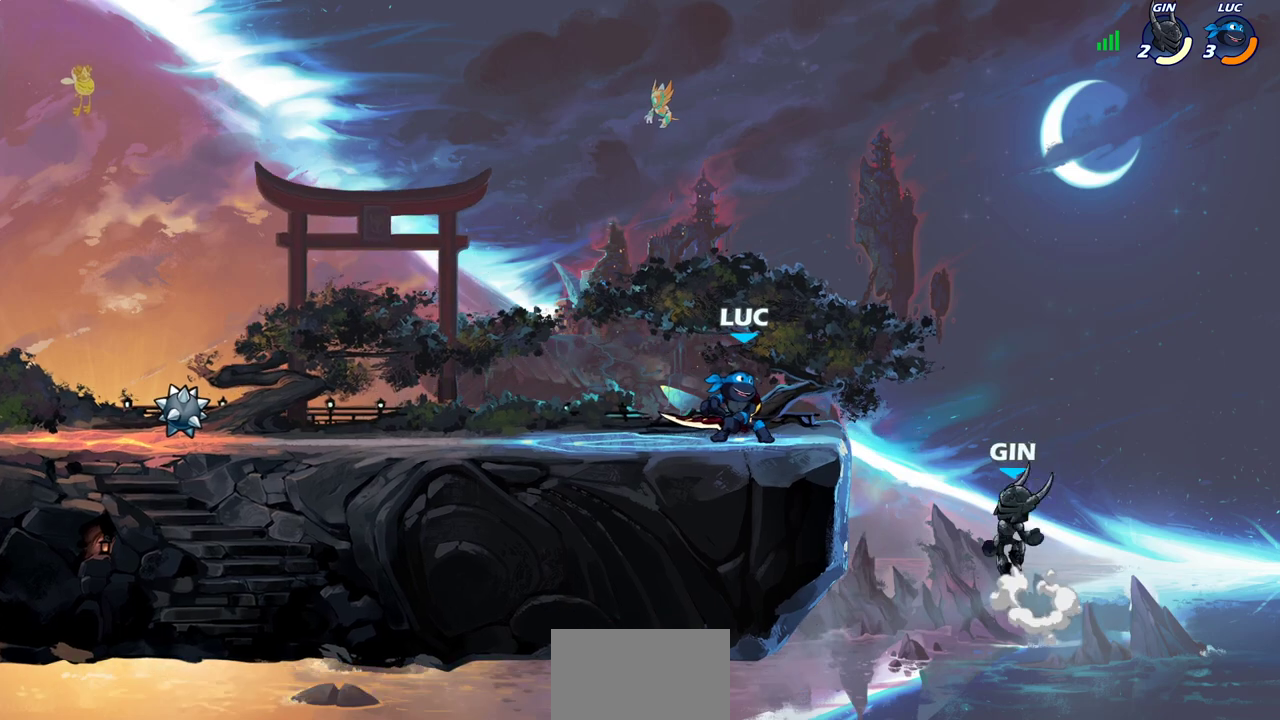
{"dt_ms": 600, "buttons": [], "left_stick": "center", "right_stick": "center", "events": []}
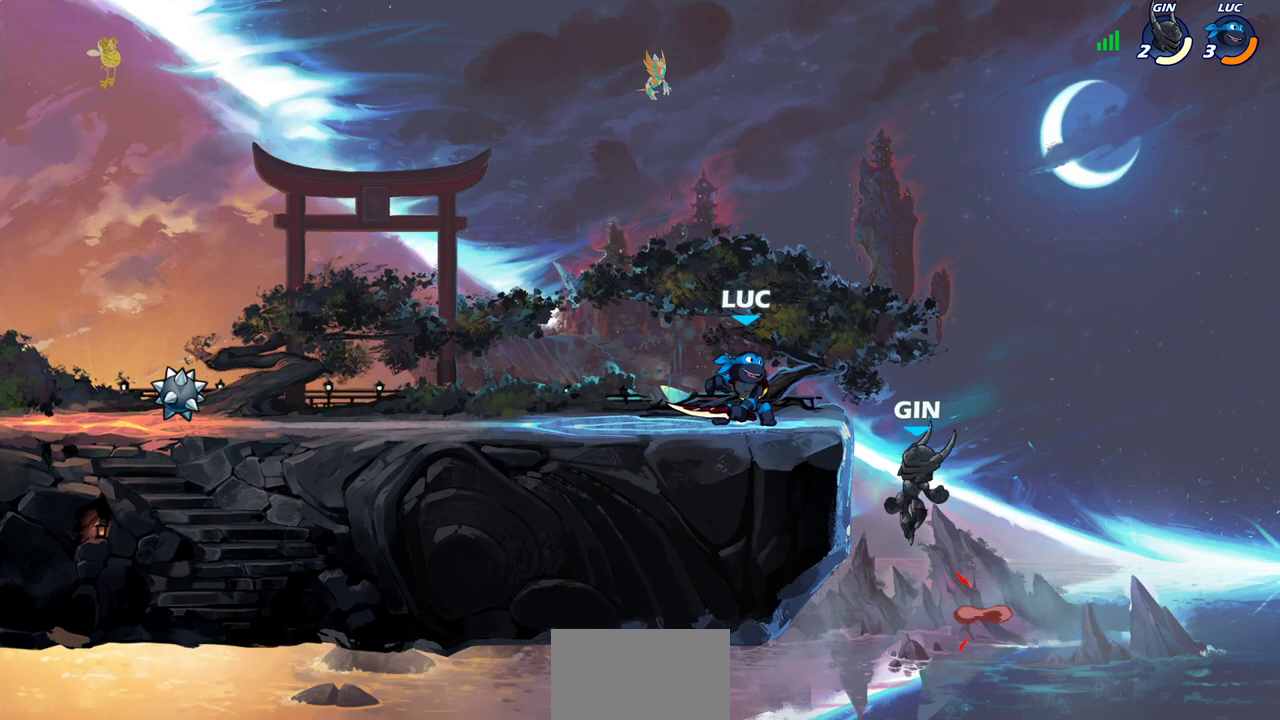
{"dt_ms": 700, "buttons": [], "left_stick": "center", "right_stick": "center", "events": [[167, "CIRCLE", "down"], [250, "CIRCLE", "up"]]}
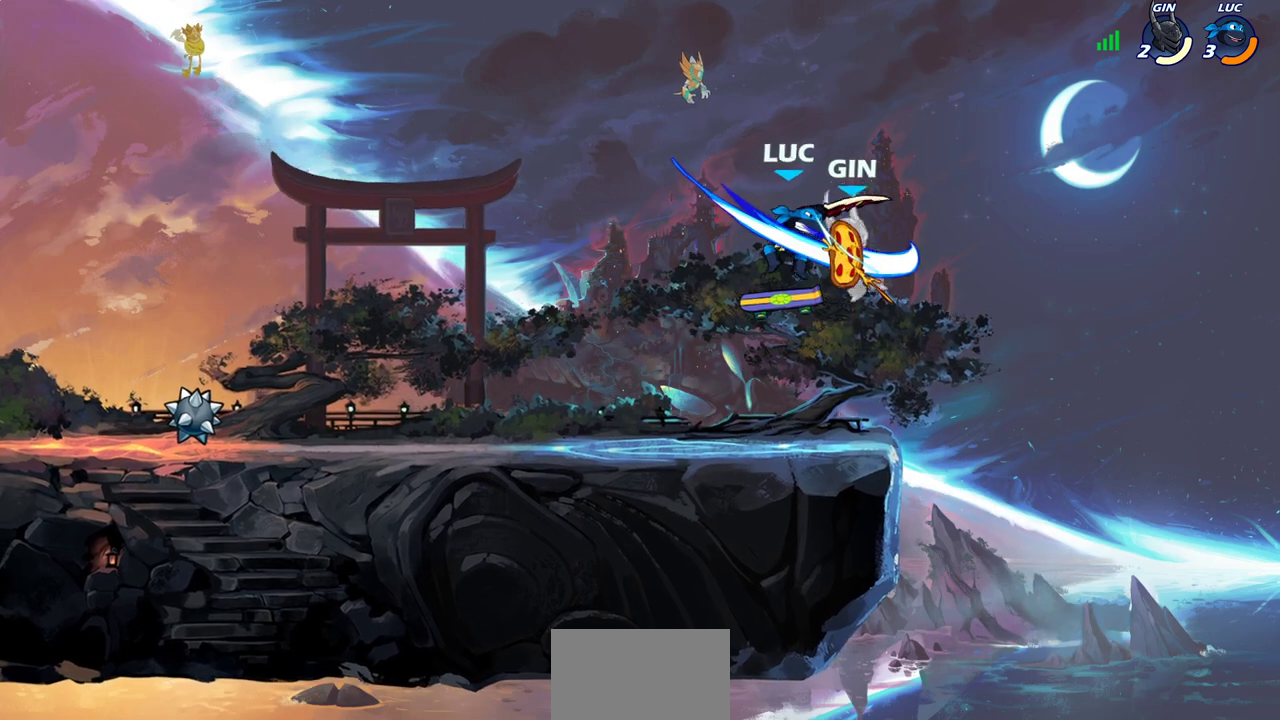
{"dt_ms": 300, "buttons": [], "left_stick": "center", "right_stick": "center", "events": []}
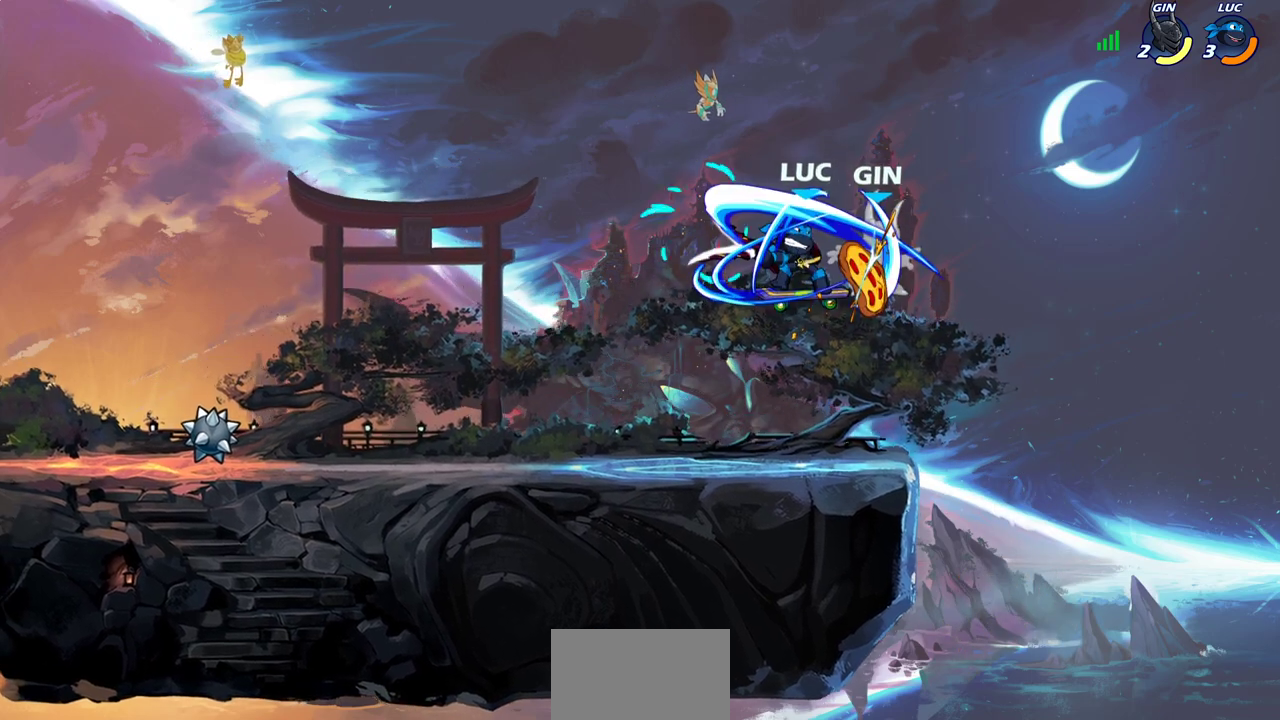
{"dt_ms": 600, "buttons": [], "left_stick": "center", "right_stick": "center", "events": []}
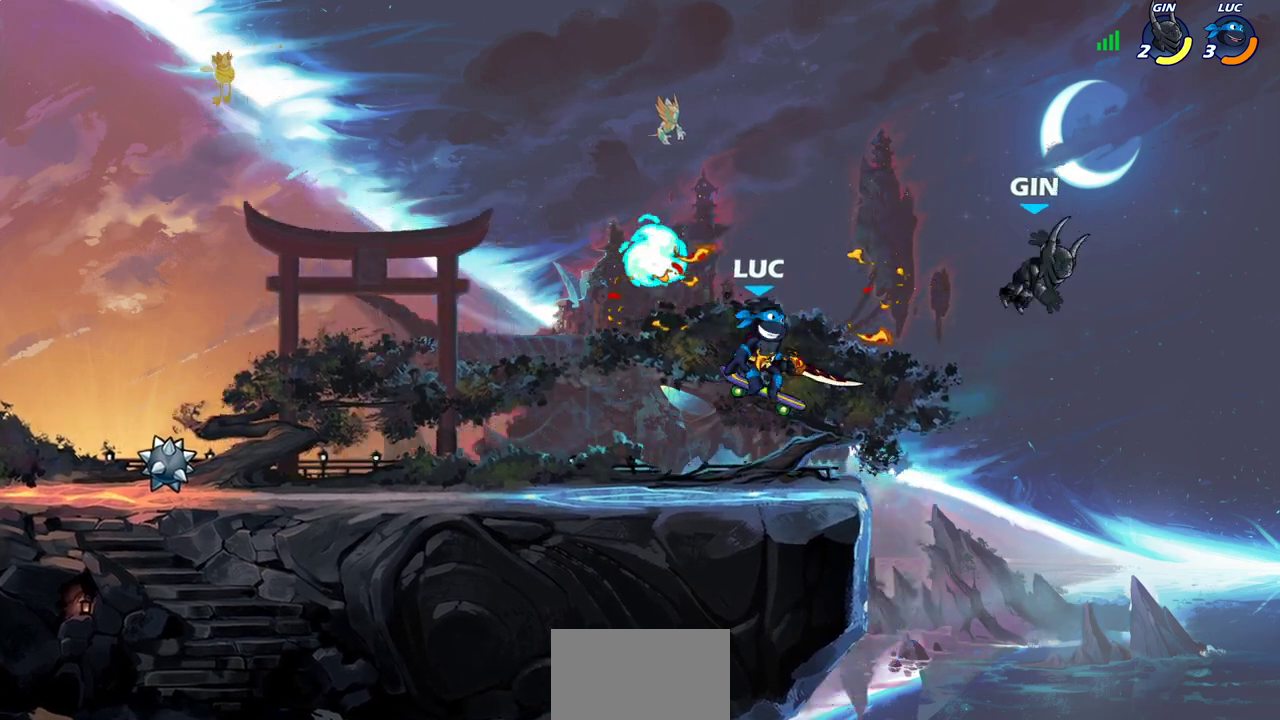
{"dt_ms": 400, "buttons": ["CIRCLE", "R2"], "left_stick": "center", "right_stick": "center", "events": [[150, "CROSS", "down"], [283, "CROSS", "up"], [383, "R2", "down"], [400, "CIRCLE", "down"]]}
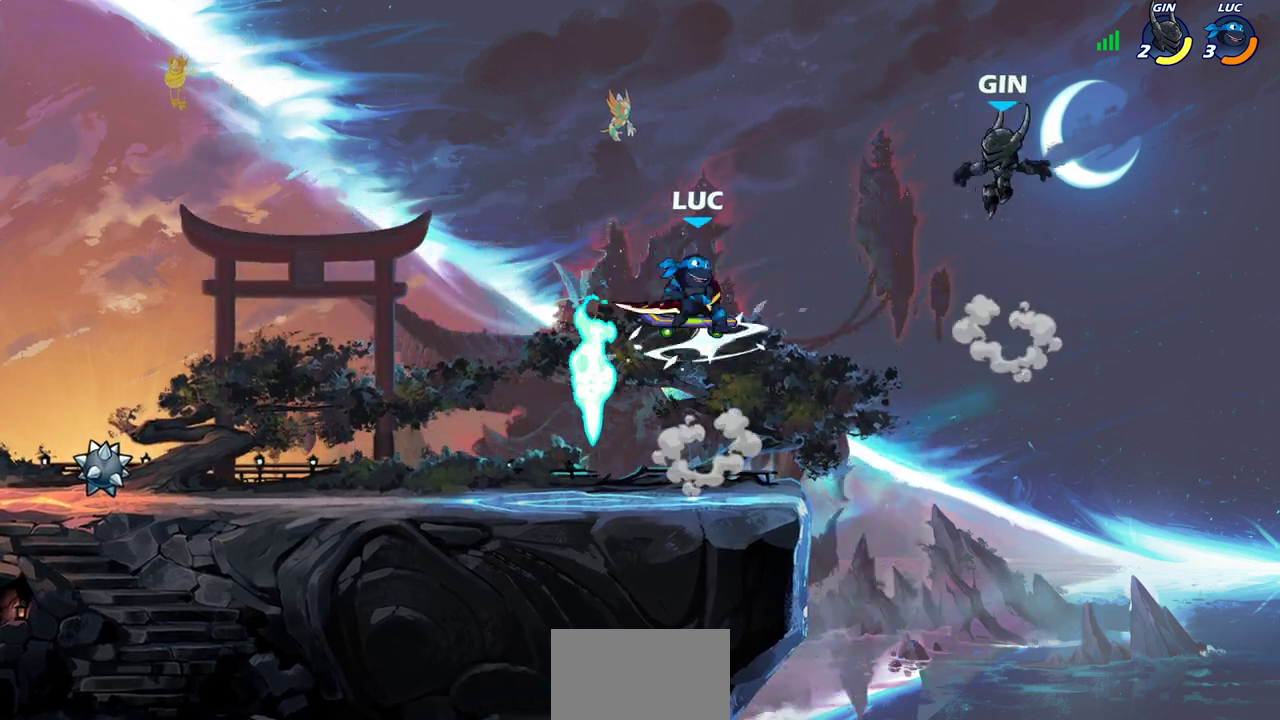
{"dt_ms": 500, "buttons": [], "left_stick": "center", "right_stick": "center", "events": [[83, "CIRCLE", "up"], [83, "R2", "up"]]}
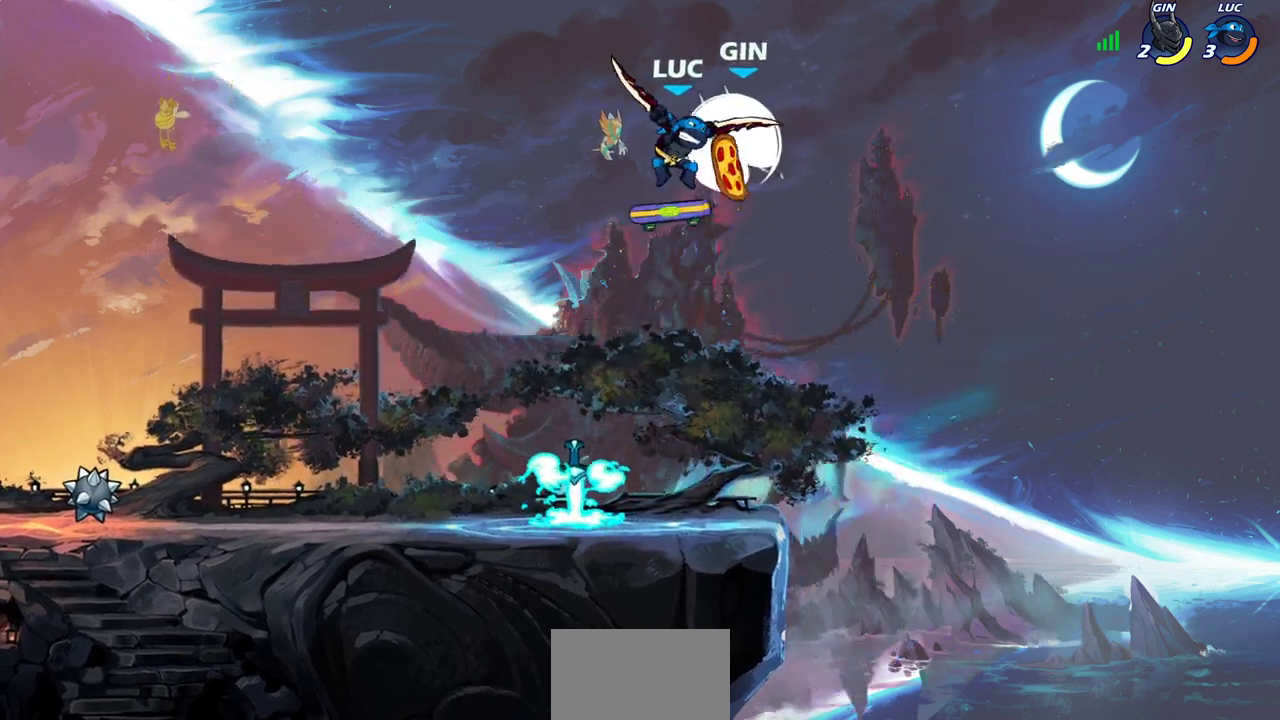
{"dt_ms": 500, "buttons": [], "left_stick": "center", "right_stick": "center", "events": []}
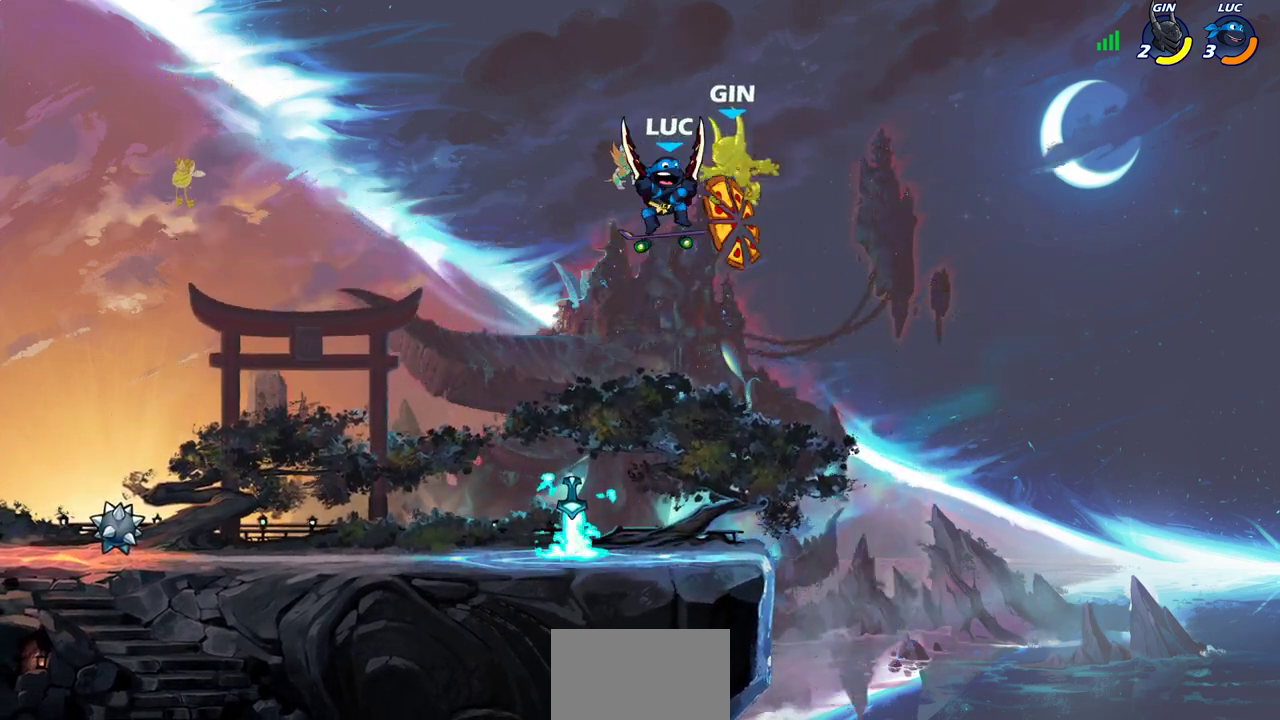
{"dt_ms": 500, "buttons": [], "left_stick": "up", "right_stick": "center", "events": [[417, "left_stick", "up"]]}
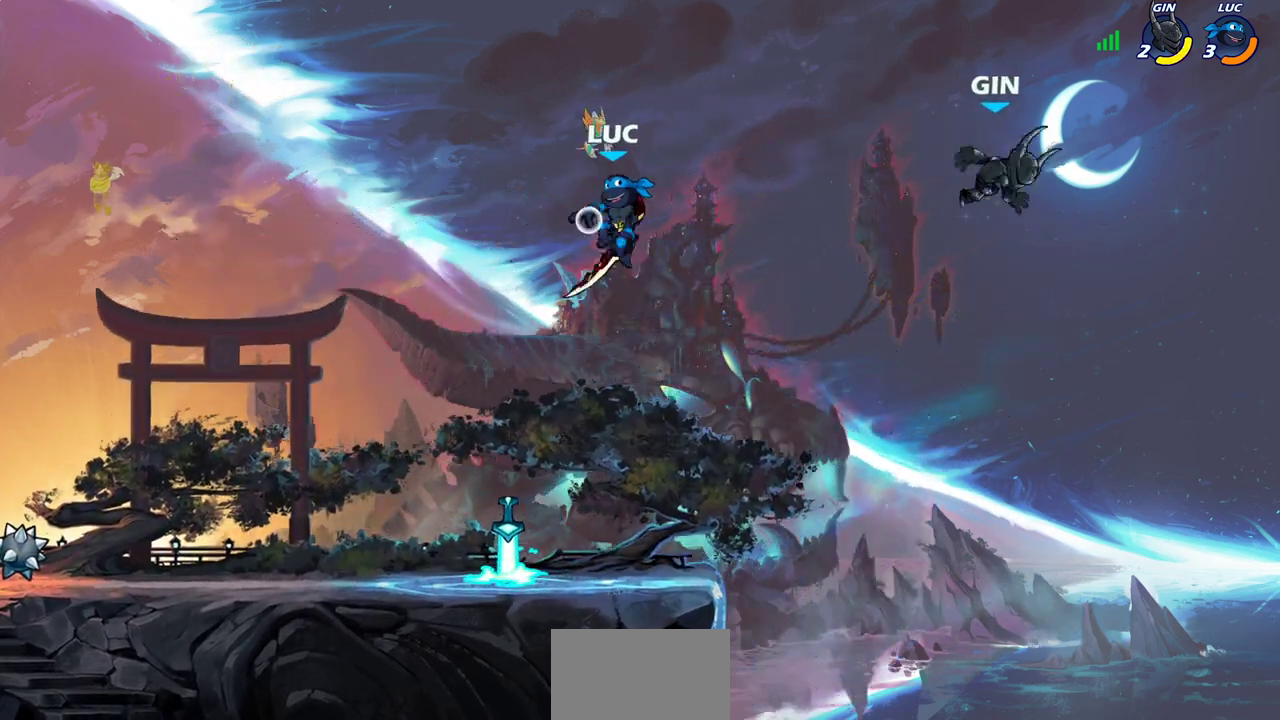
{"dt_ms": 300, "buttons": [], "left_stick": "up", "right_stick": "center", "events": []}
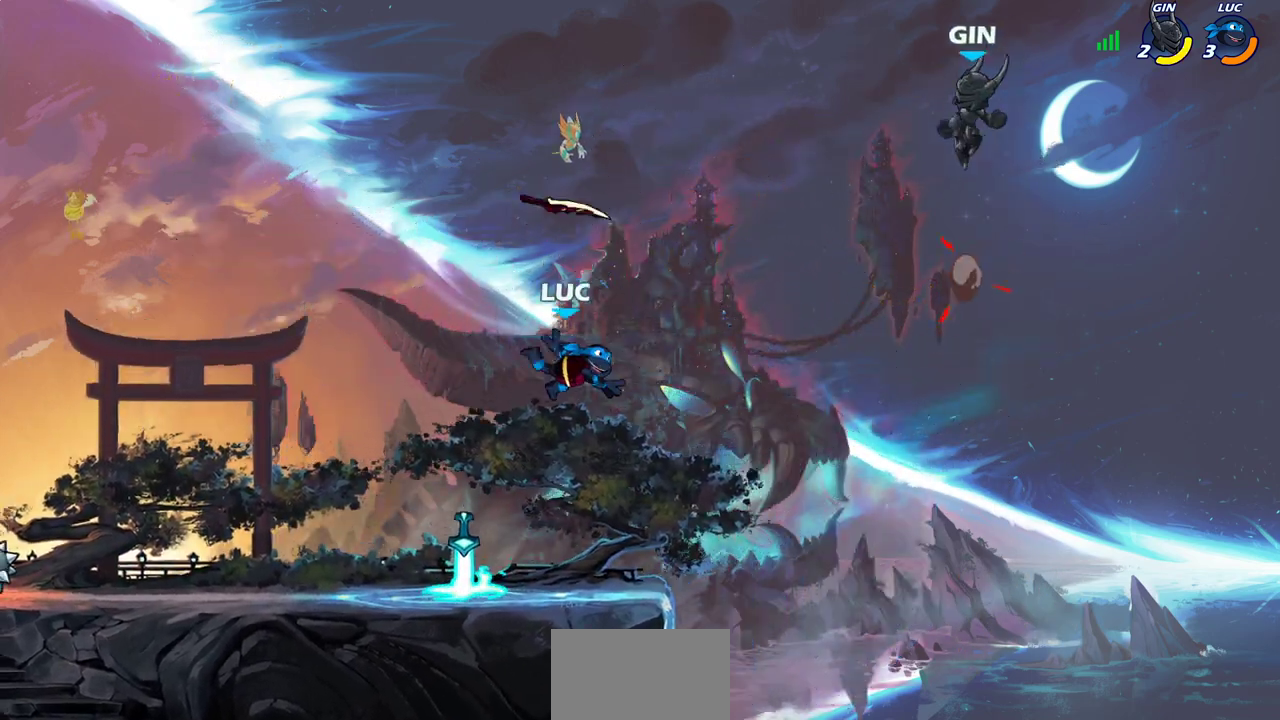
{"dt_ms": 800, "buttons": [], "left_stick": "center", "right_stick": "center", "events": [[83, "left_stick", "up-left"], [150, "left_stick", "left"], [400, "left_stick", "up-right"], [450, "left_stick", "center"], [533, "CIRCLE", "down"], [717, "CIRCLE", "up"]]}
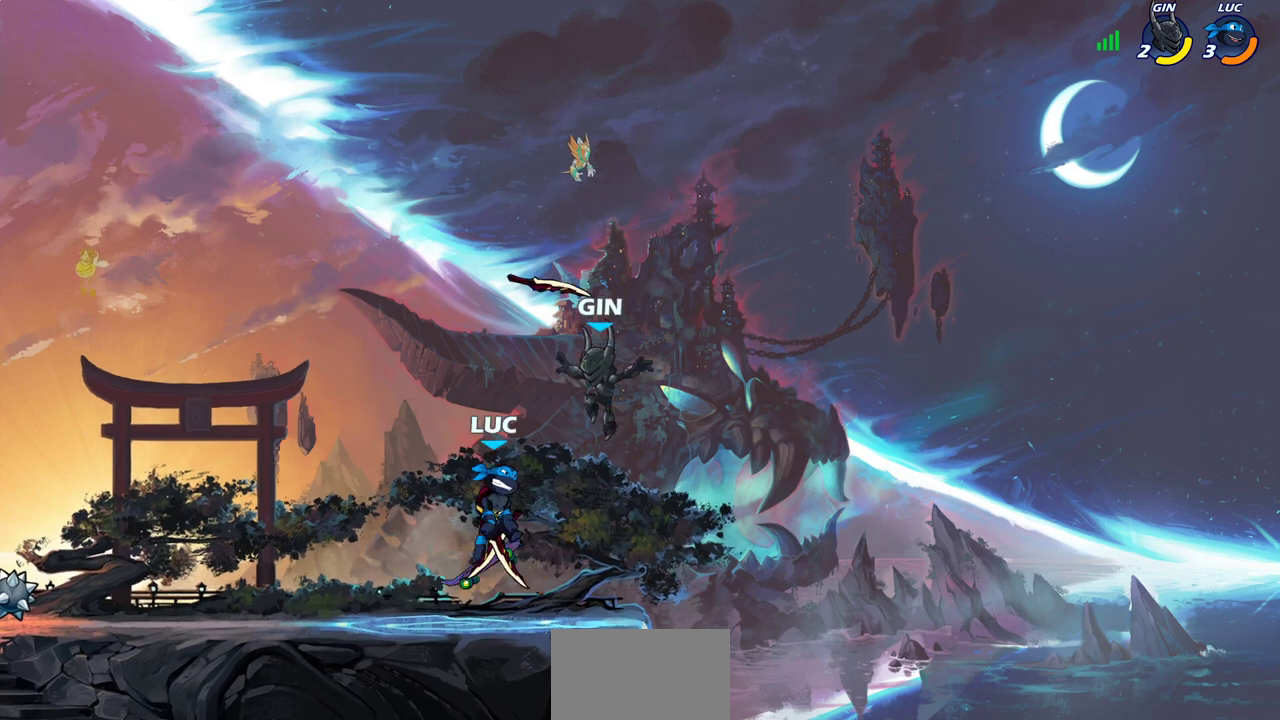
{"dt_ms": 400, "buttons": [], "left_stick": "center", "right_stick": "center", "events": []}
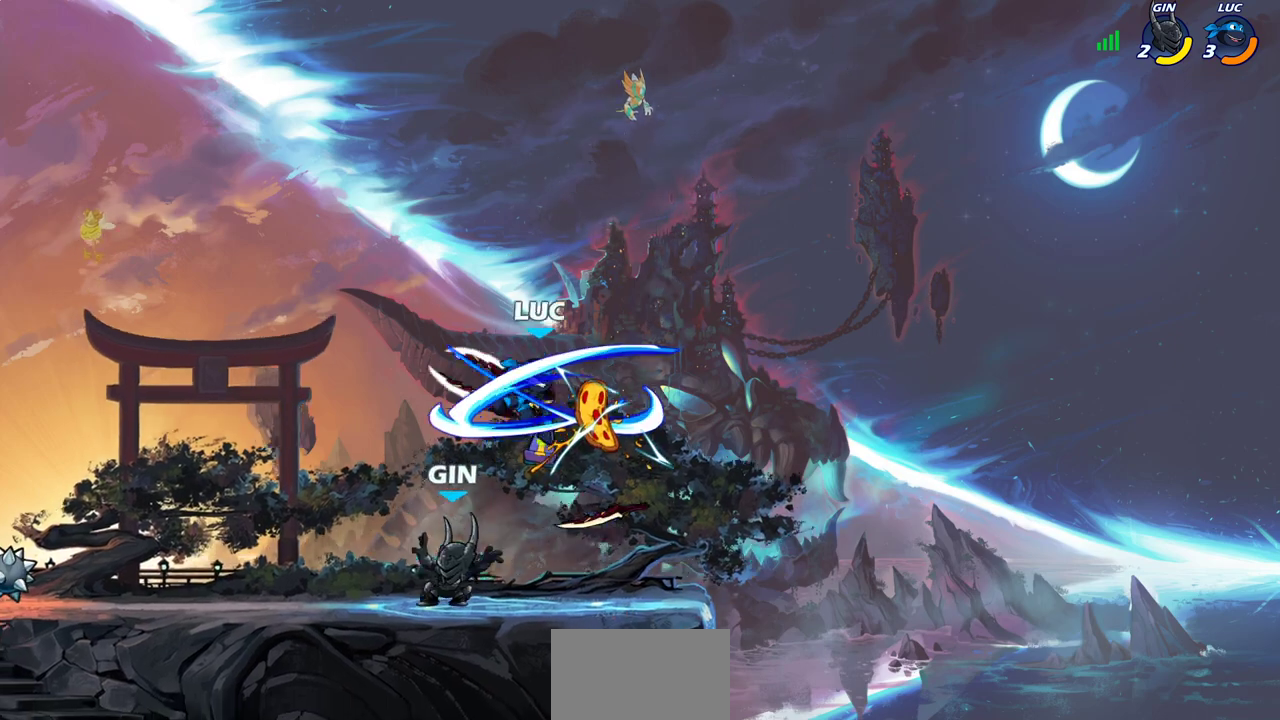
{"dt_ms": 400, "buttons": [], "left_stick": "right", "right_stick": "center", "events": [[350, "left_stick", "right"]]}
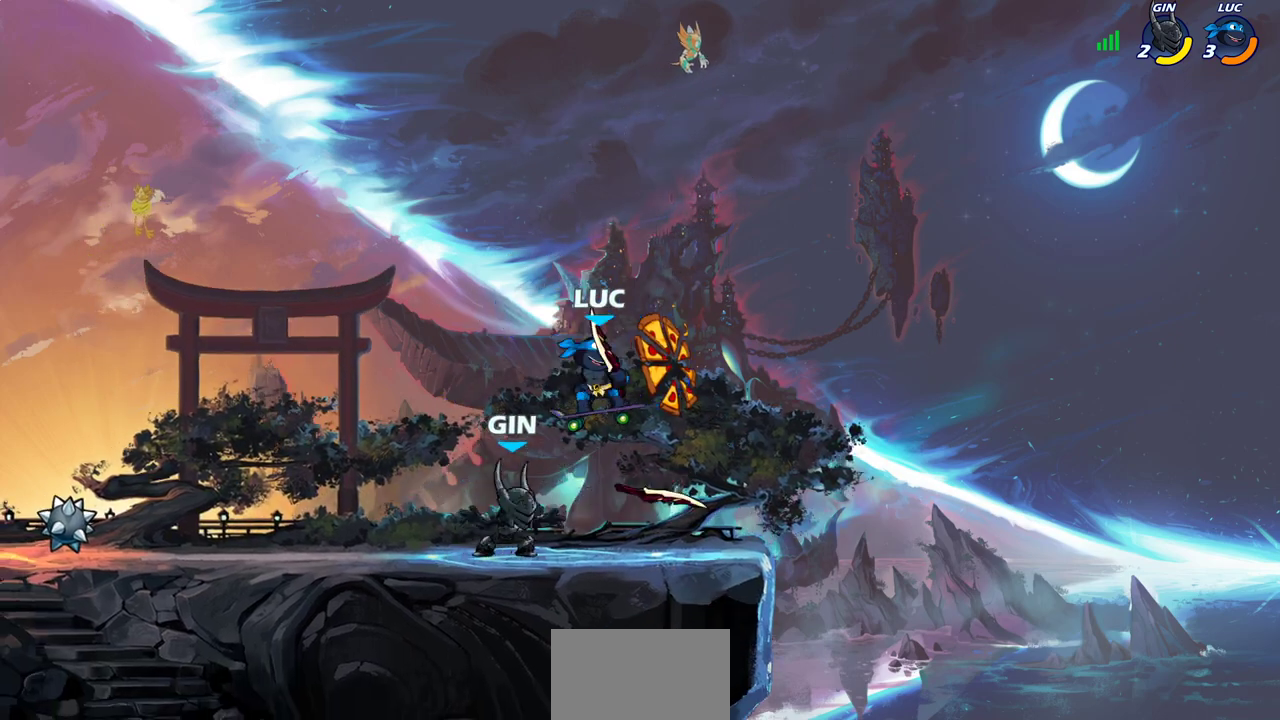
{"dt_ms": 600, "buttons": ["SQUARE"], "left_stick": "down-left", "right_stick": "center", "events": [[50, "CROSS", "down"], [300, "CROSS", "up"], [317, "left_stick", "up-left"], [383, "left_stick", "down-left"], [533, "SQUARE", "down"]]}
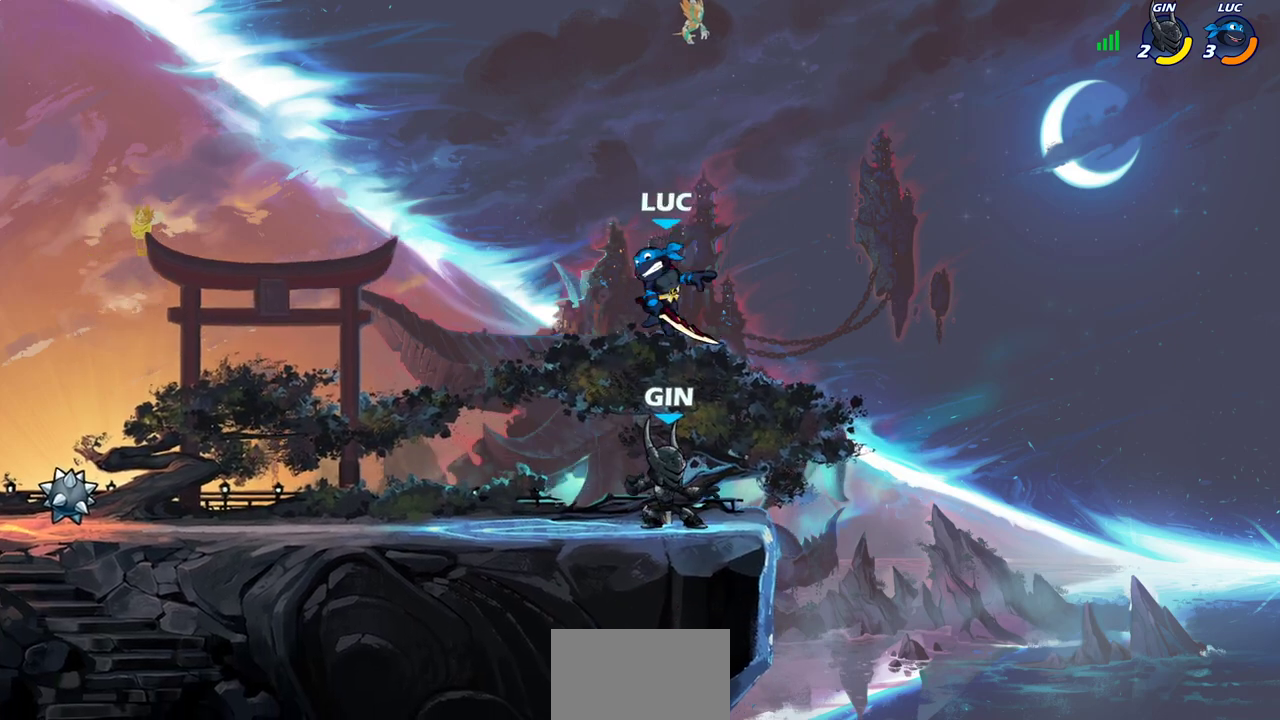
{"dt_ms": 300, "buttons": [], "left_stick": "down-left", "right_stick": "center", "events": [[50, "SQUARE", "up"]]}
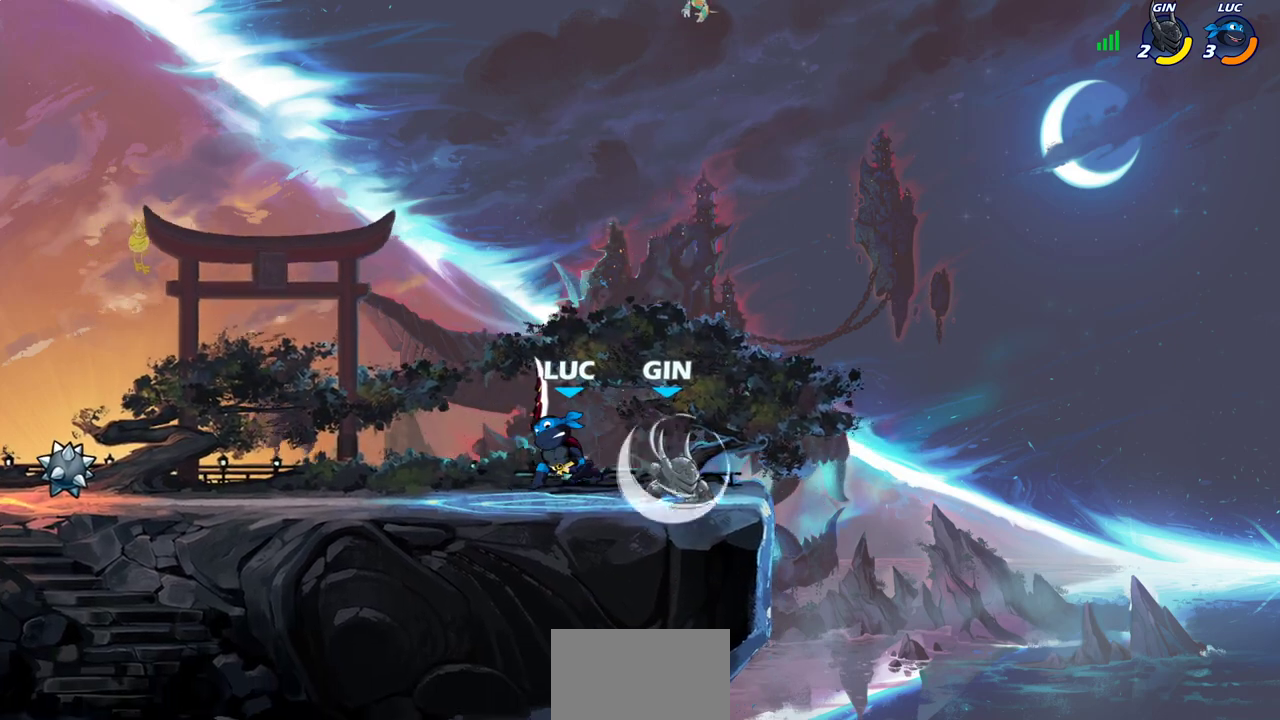
{"dt_ms": 800, "buttons": [], "left_stick": "center", "right_stick": "center", "events": [[17, "left_stick", "left"], [133, "left_stick", "up-left"], [283, "left_stick", "down"], [300, "SQUARE", "down"], [400, "SQUARE", "up"], [433, "left_stick", "center"]]}
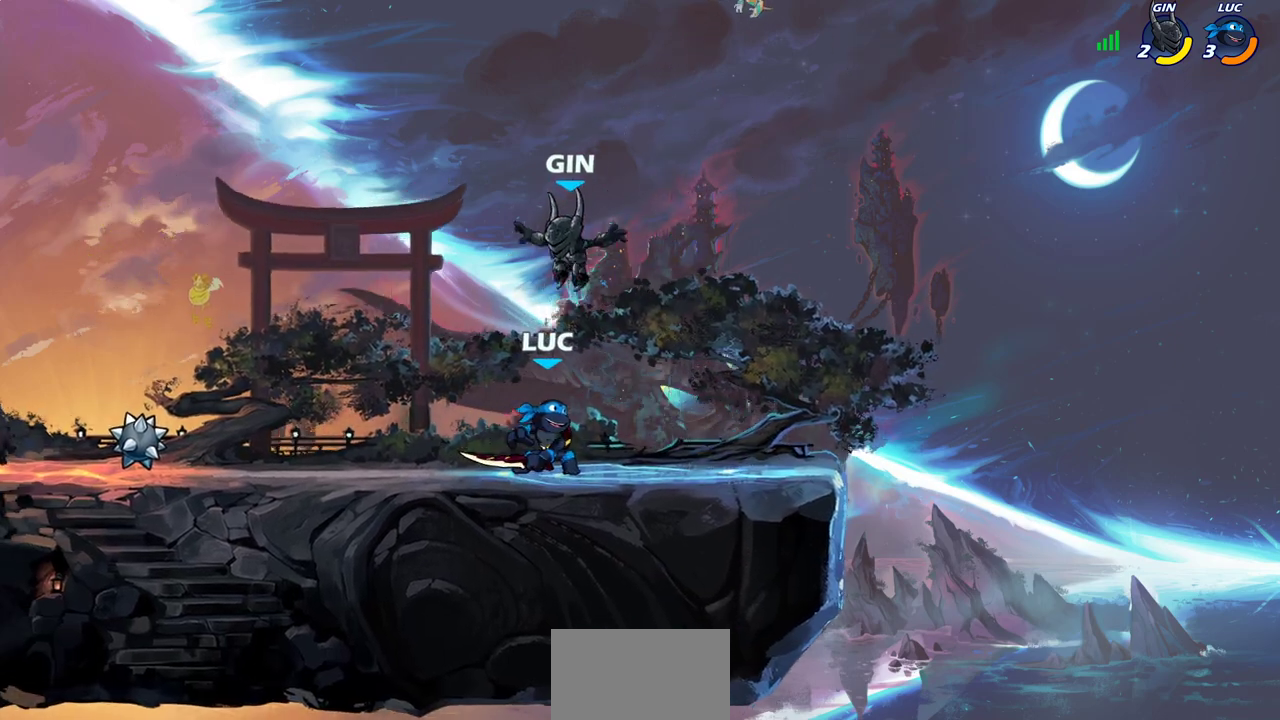
{"dt_ms": 400, "buttons": ["SQUARE"], "left_stick": "center", "right_stick": "center", "events": [[83, "left_stick", "up-left"], [150, "left_stick", "center"], [167, "SQUARE", "down"], [233, "SQUARE", "up"], [367, "SQUARE", "down"]]}
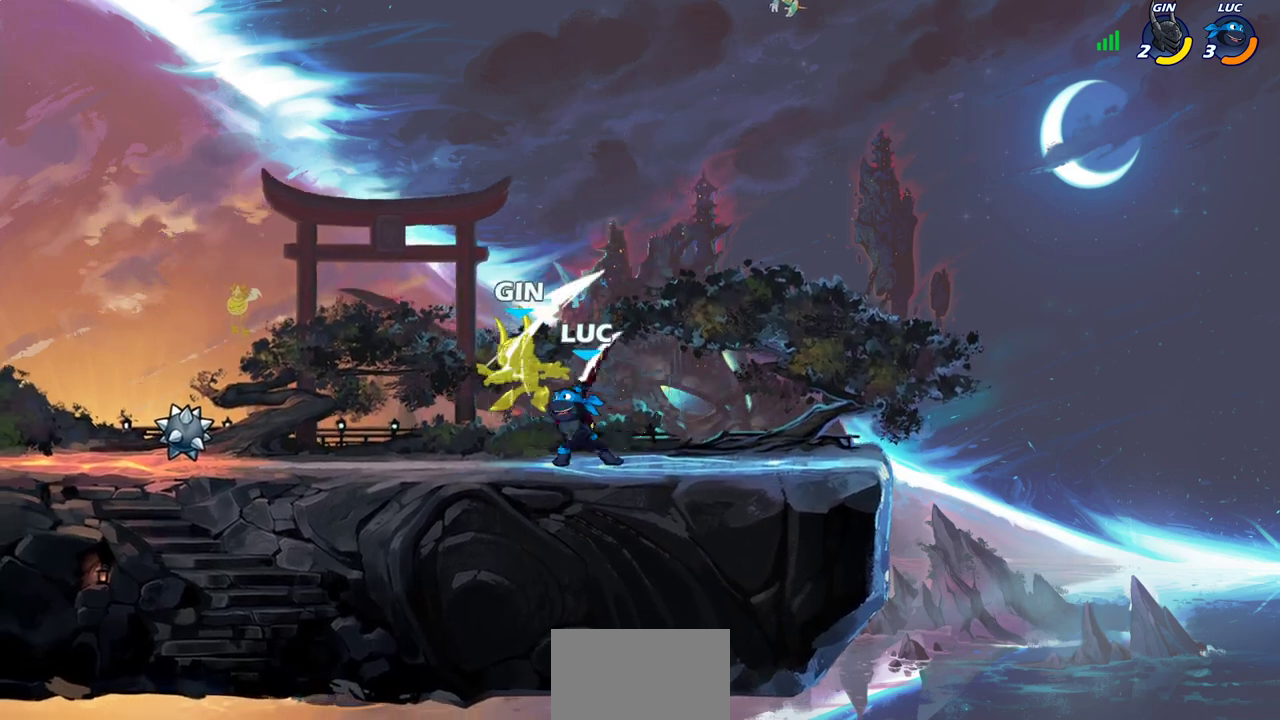
{"dt_ms": 300, "buttons": ["SQUARE"], "left_stick": "center", "right_stick": "center", "events": [[33, "SQUARE", "up"], [117, "SQUARE", "down"], [200, "SQUARE", "up"], [300, "SQUARE", "down"]]}
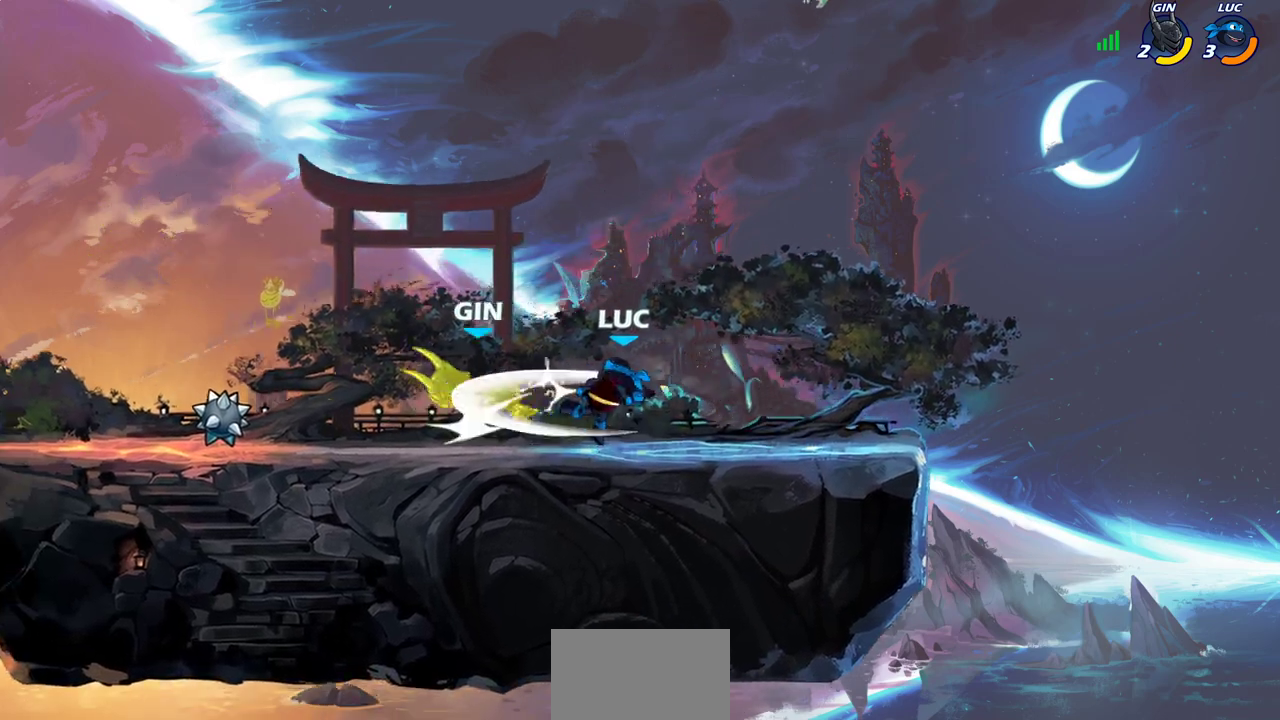
{"dt_ms": 700, "buttons": [], "left_stick": "left", "right_stick": "center", "events": [[83, "SQUARE", "up"], [167, "left_stick", "left"], [283, "R2", "down"], [367, "R2", "up"], [383, "CIRCLE", "down"], [450, "CIRCLE", "up"]]}
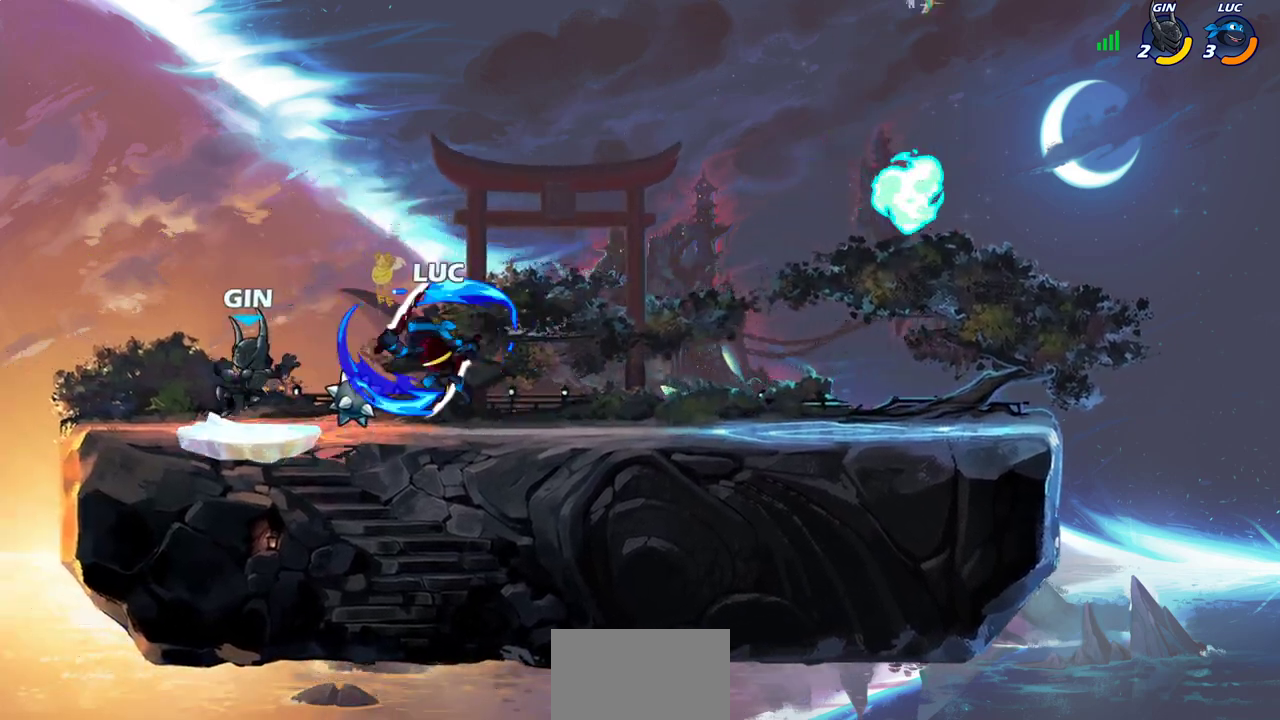
{"dt_ms": 500, "buttons": [], "left_stick": "center", "right_stick": "center", "events": [[433, "left_stick", "center"]]}
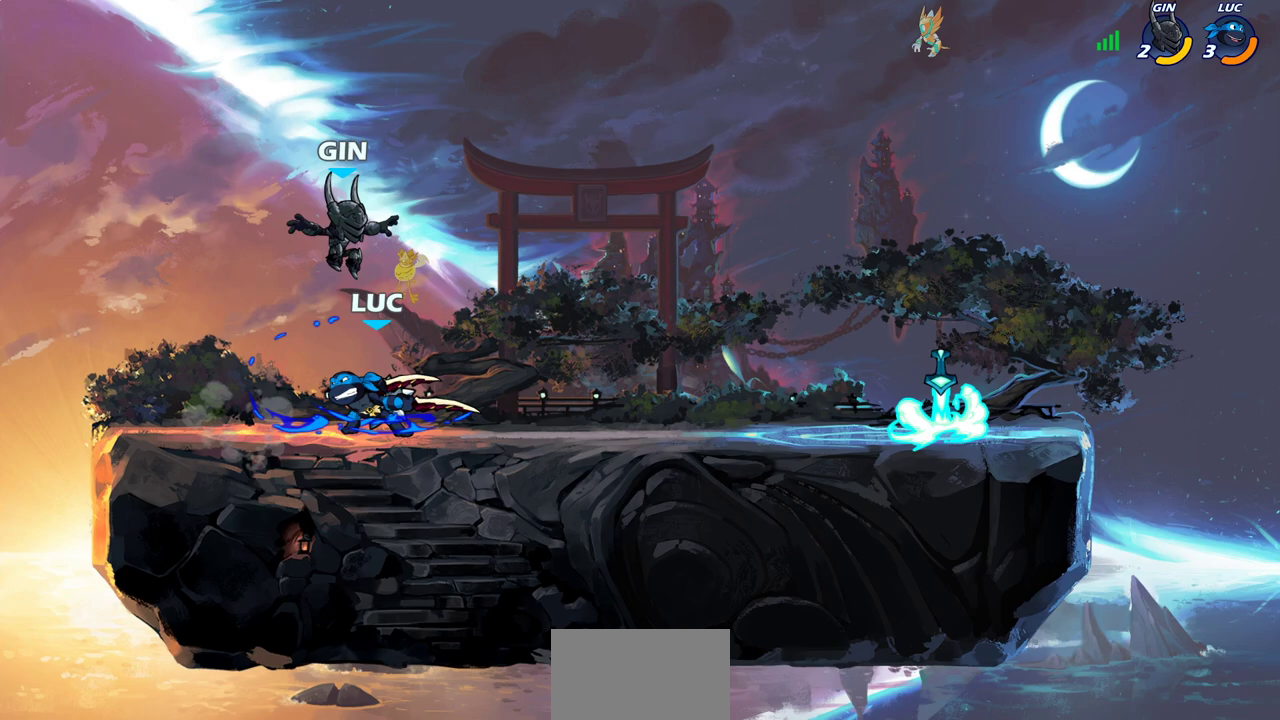
{"dt_ms": 600, "buttons": [], "left_stick": "center", "right_stick": "center", "events": [[200, "left_stick", "right"], [317, "SQUARE", "down"], [333, "left_stick", "down"], [400, "SQUARE", "up"], [433, "left_stick", "down-right"], [500, "left_stick", "center"]]}
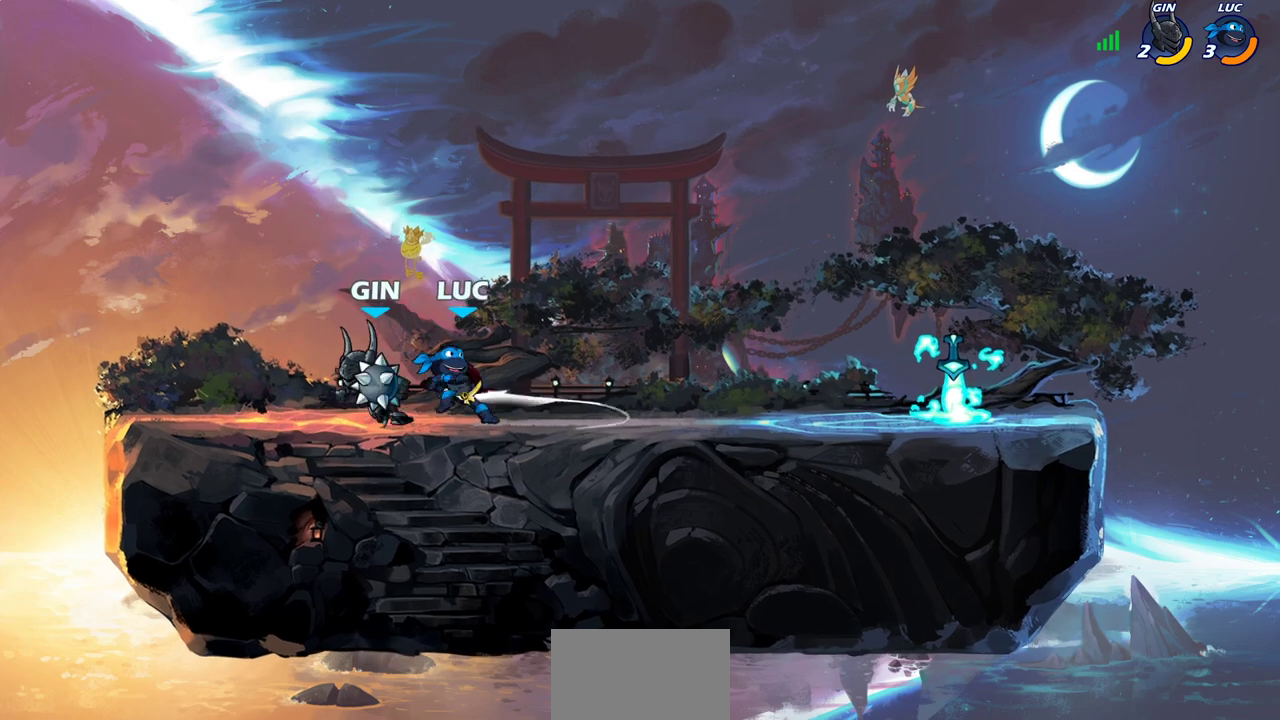
{"dt_ms": 600, "buttons": [], "left_stick": "center", "right_stick": "center", "events": [[250, "left_stick", "left"], [317, "SQUARE", "down"], [317, "left_stick", "center"], [367, "SQUARE", "up"], [467, "SQUARE", "down"], [567, "SQUARE", "up"]]}
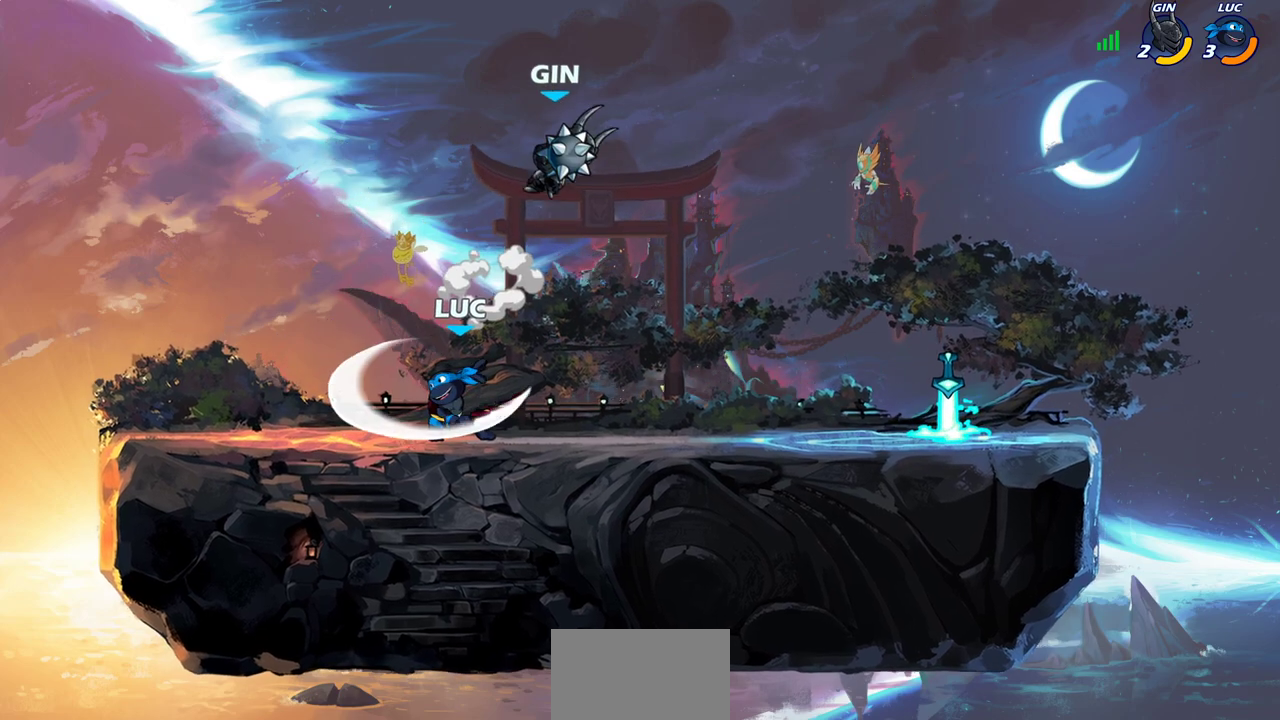
{"dt_ms": 300, "buttons": [], "left_stick": "right", "right_stick": "center", "events": [[250, "left_stick", "right"]]}
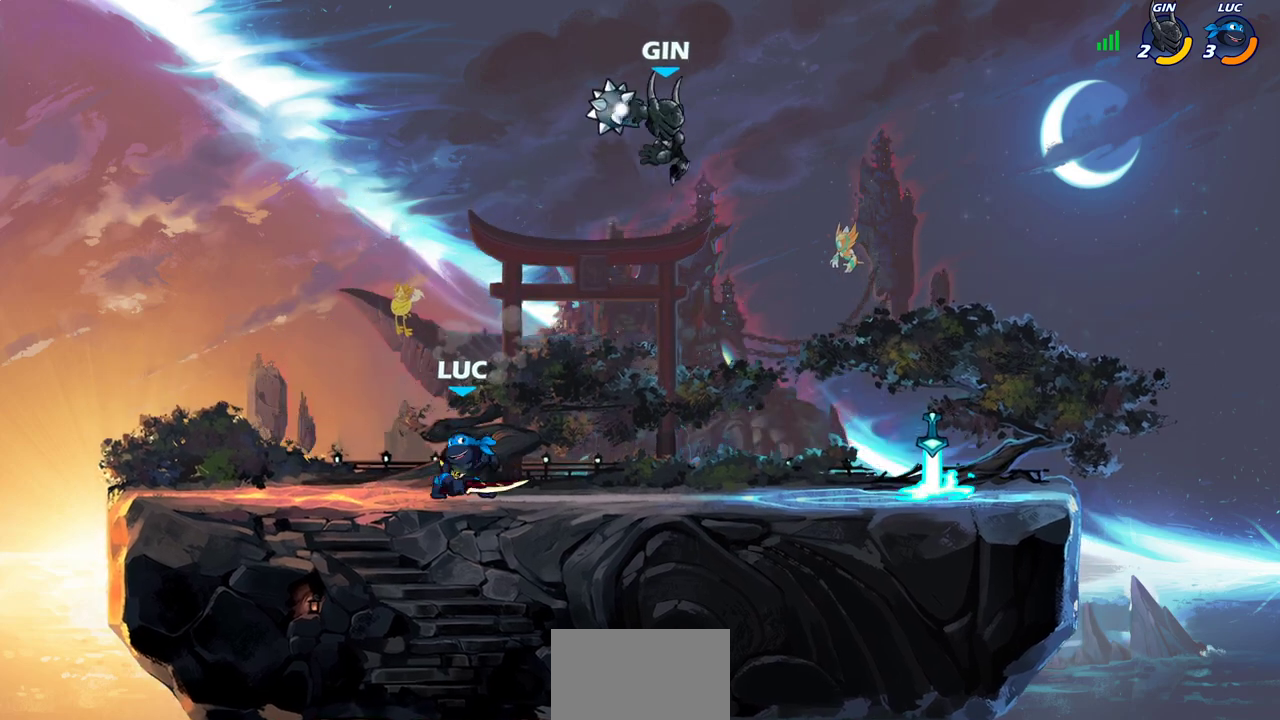
{"dt_ms": 500, "buttons": ["CIRCLE"], "left_stick": "down", "right_stick": "center", "events": [[200, "left_stick", "down"], [283, "CIRCLE", "down"]]}